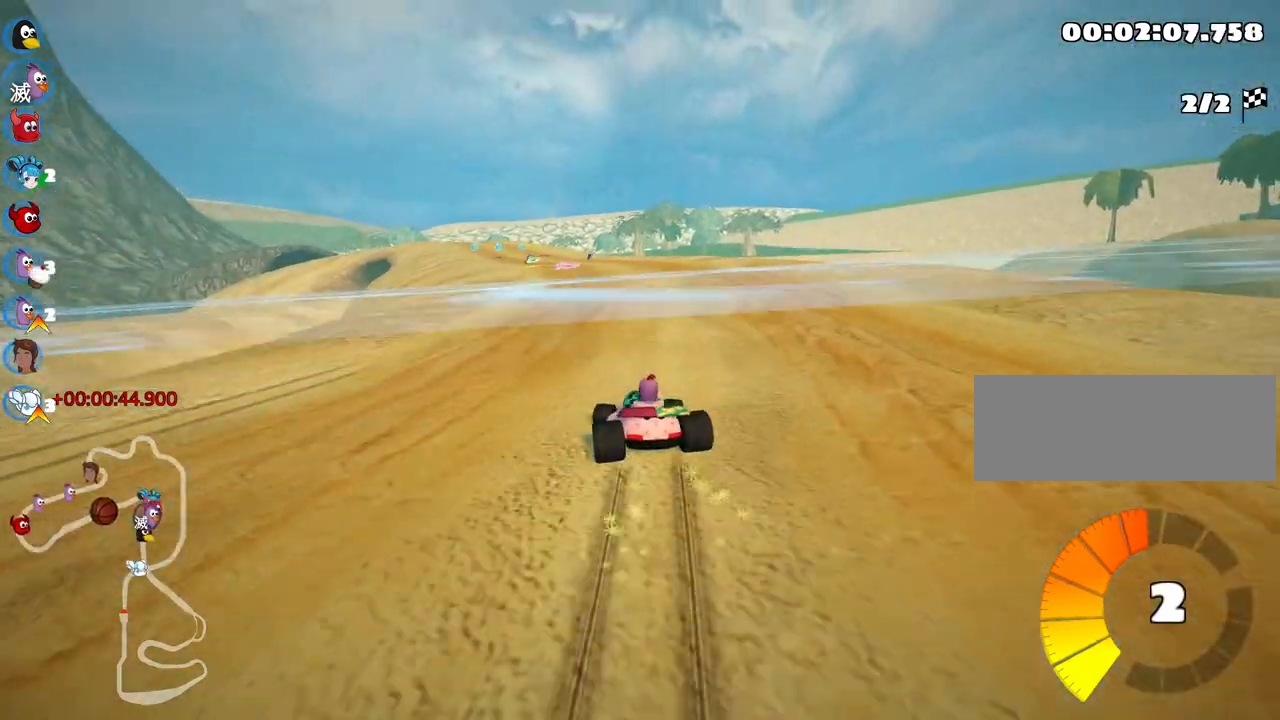
Gameplay with keyboard; each line is a JSON object with the keys held at the frame after it. "events" lists presses ("down") and releases ("up") of "down", "fire", "flag", "left", "look", "nitro", "right", "skid" and "up" between this image and that frame as [ms after this image, input, new state], when the widget could be followed in between. No other keys are recorded. Mouse input is not recorded. Key names are as the overlay labels them; some are game actions (e.g. jump) rather than physical keys.
{"keys": ["right", "skid", "up"], "events": []}
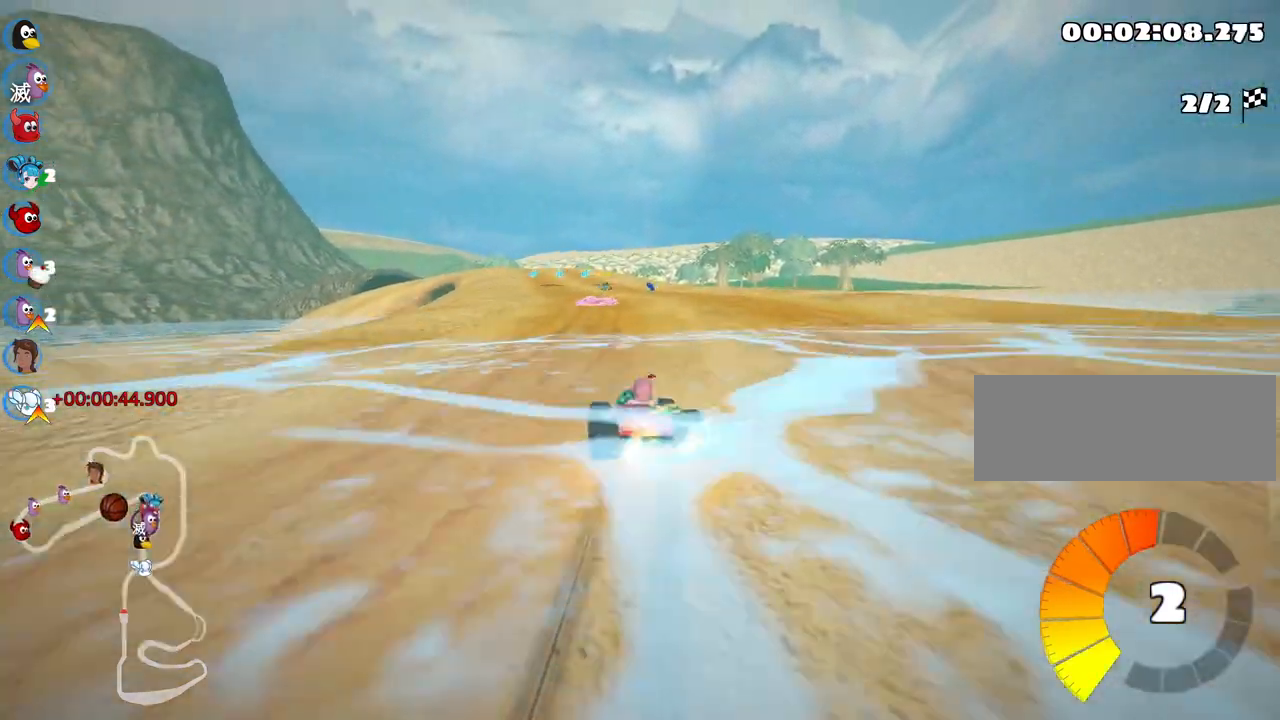
{"keys": ["up"], "events": [[233, "skid", "up"], [317, "right", "up"]]}
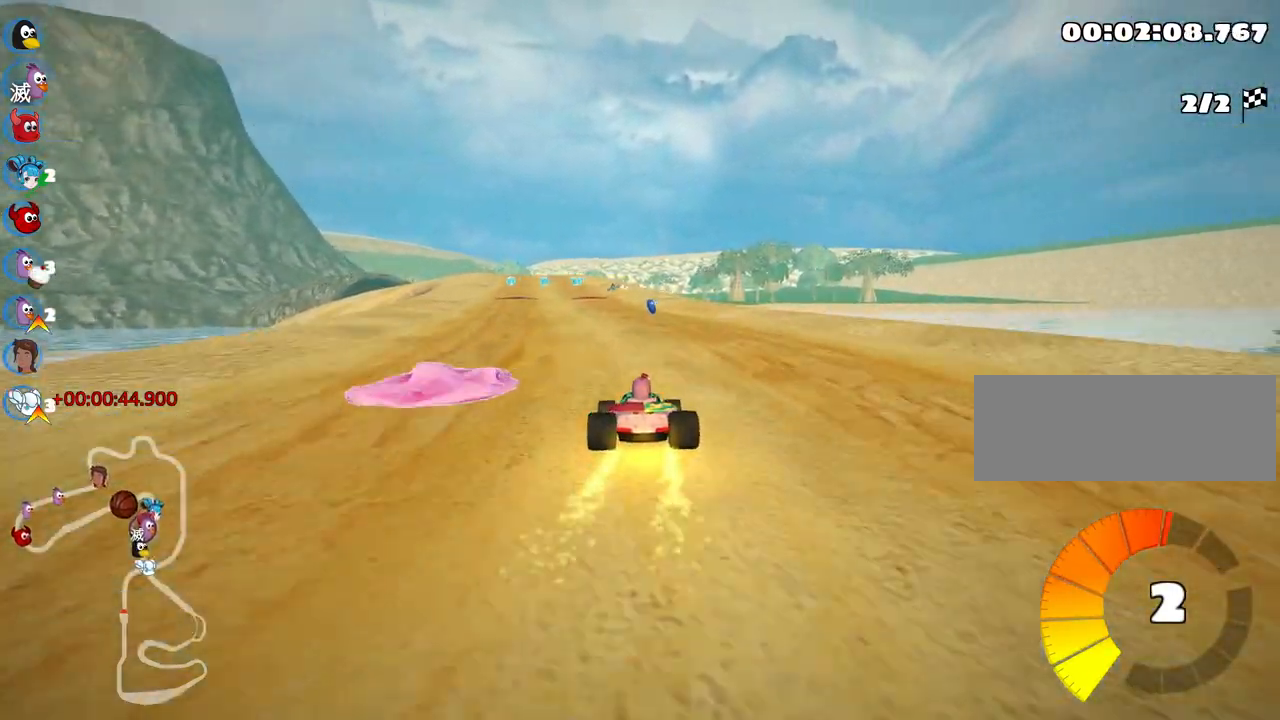
{"keys": ["up"], "events": [[167, "left", "down"], [300, "nitro", "down"], [400, "left", "up"], [417, "nitro", "up"]]}
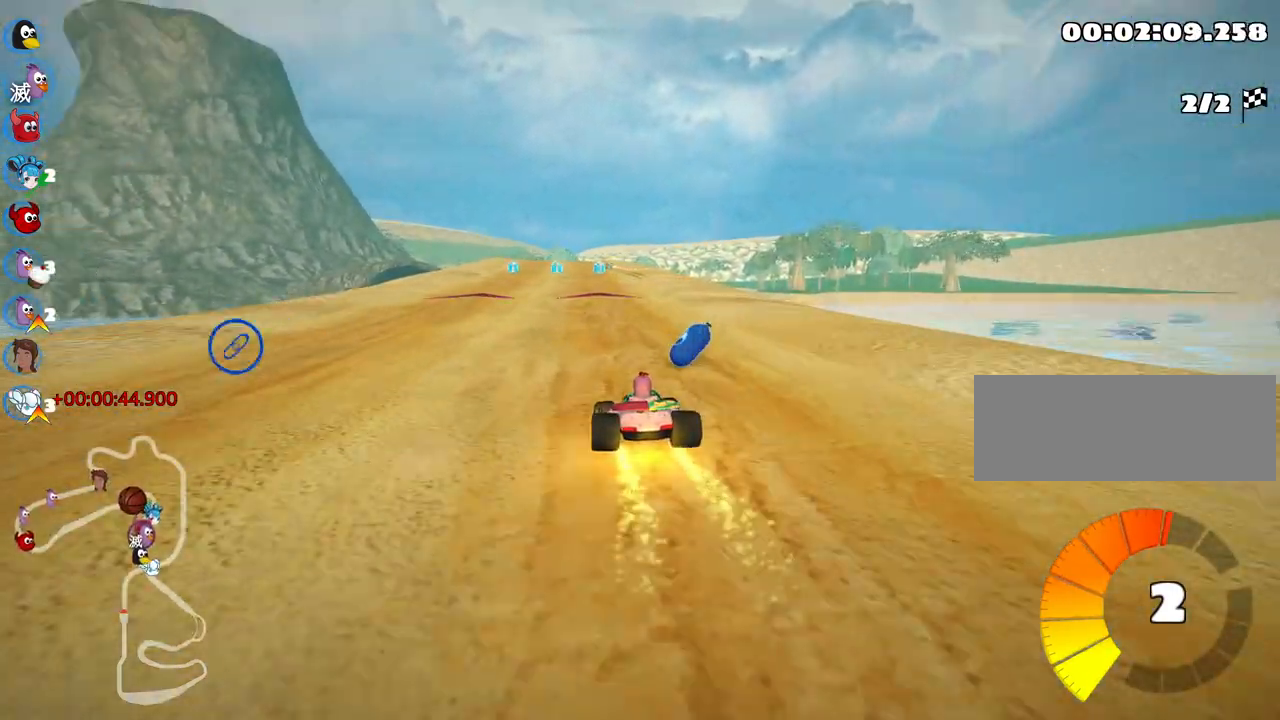
{"keys": ["left", "nitro", "up"], "events": [[400, "left", "down"], [450, "nitro", "down"]]}
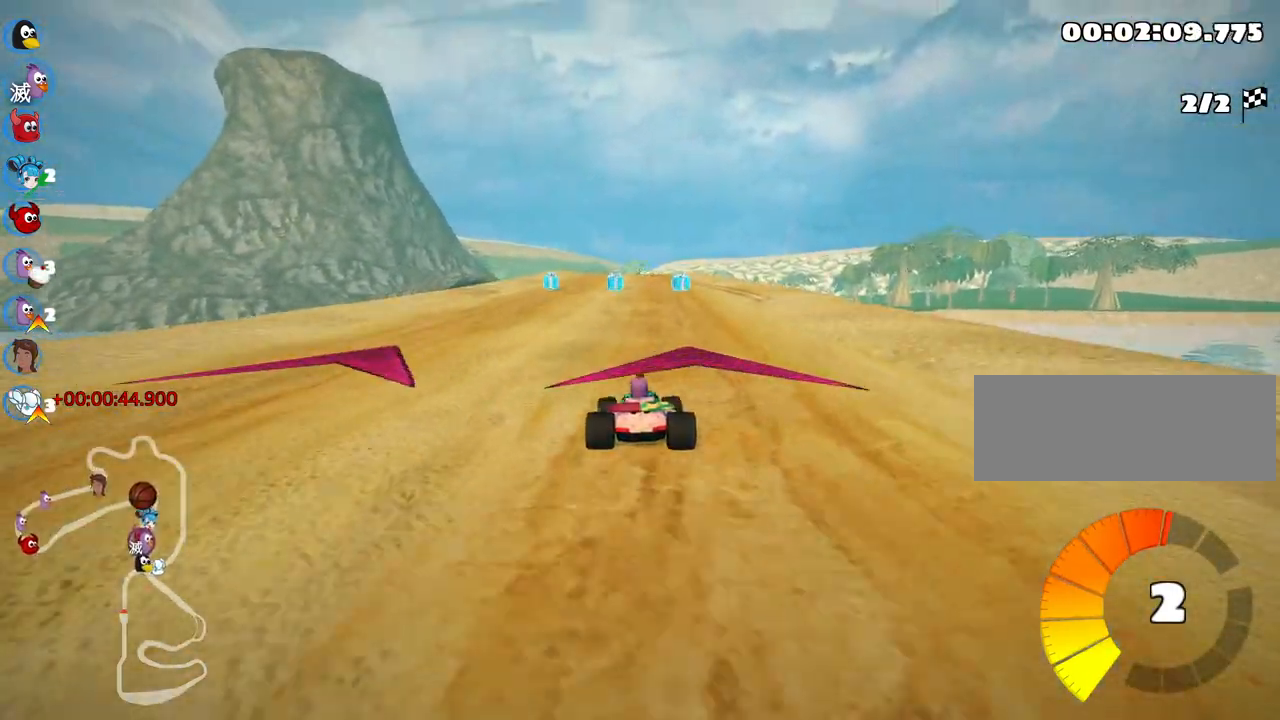
{"keys": ["right", "up"], "events": [[50, "left", "up"], [83, "nitro", "up"], [200, "right", "down"]]}
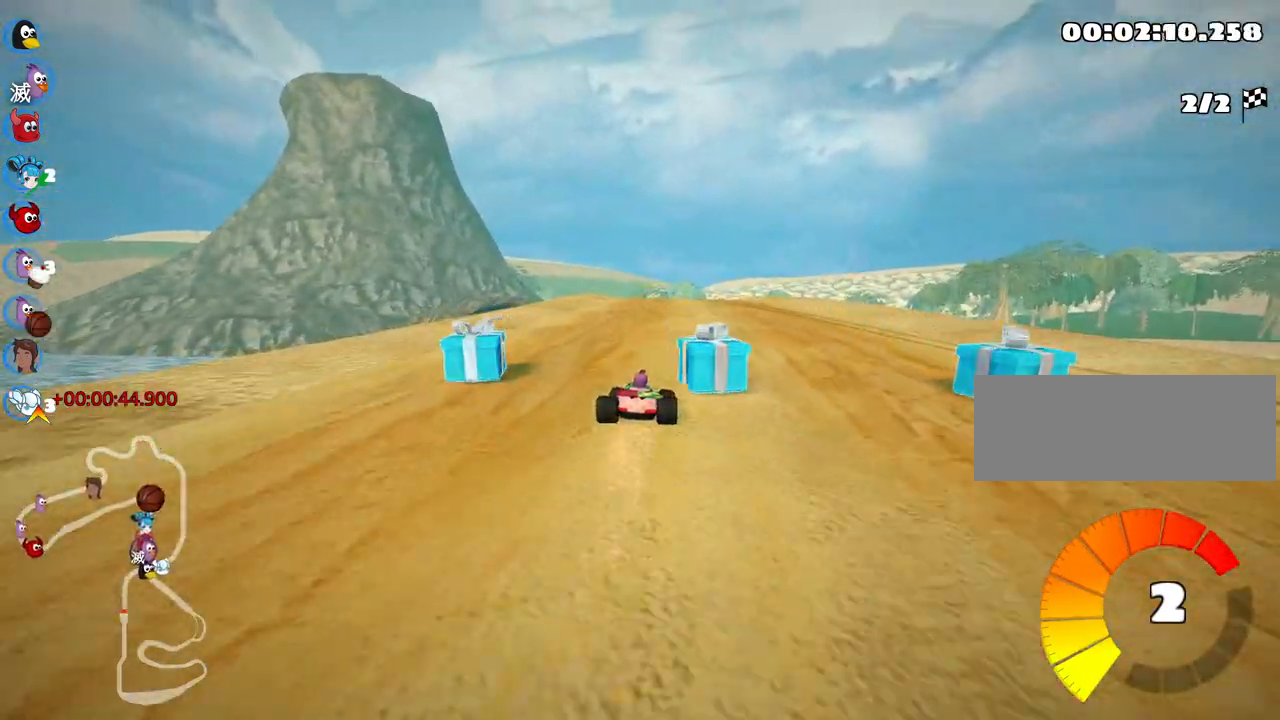
{"keys": ["skid", "up"], "events": [[17, "right", "up"], [50, "skid", "down"], [67, "left", "down"], [267, "left", "up"]]}
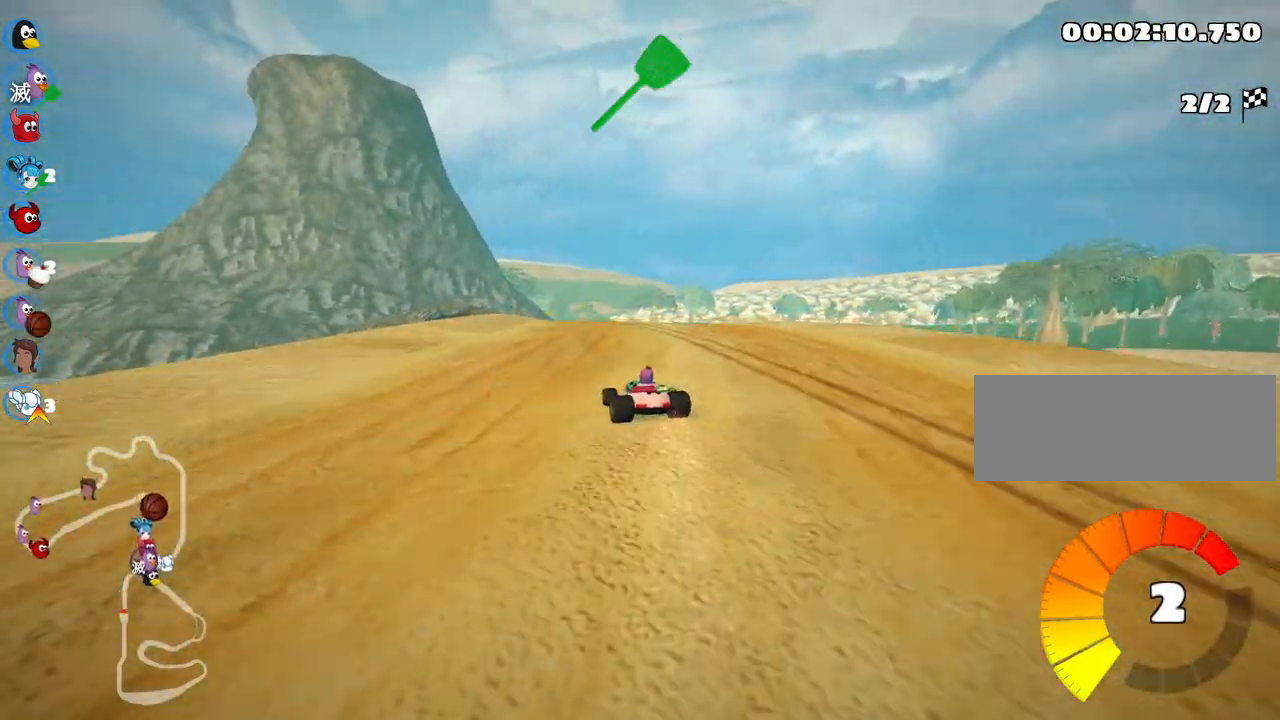
{"keys": ["right", "skid", "up"], "events": [[283, "right", "down"]]}
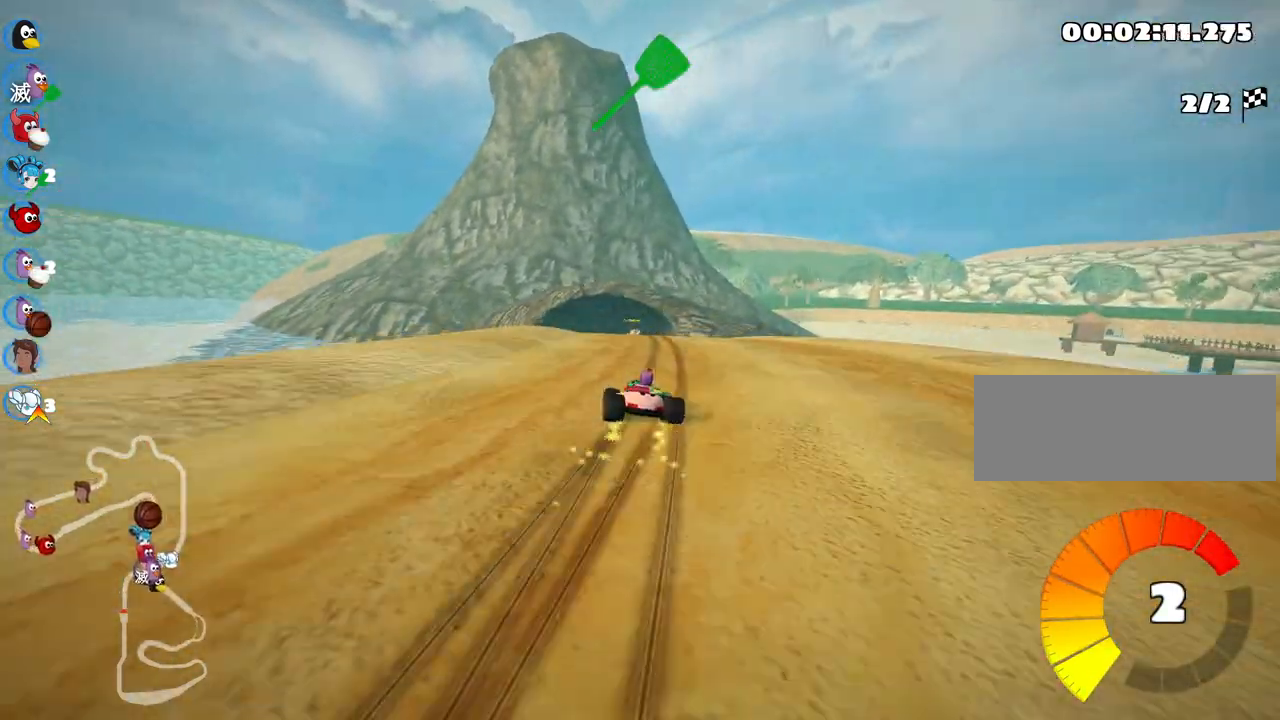
{"keys": ["right", "skid", "up"], "events": [[283, "right", "up"], [300, "left", "down"], [467, "left", "up"], [500, "right", "down"]]}
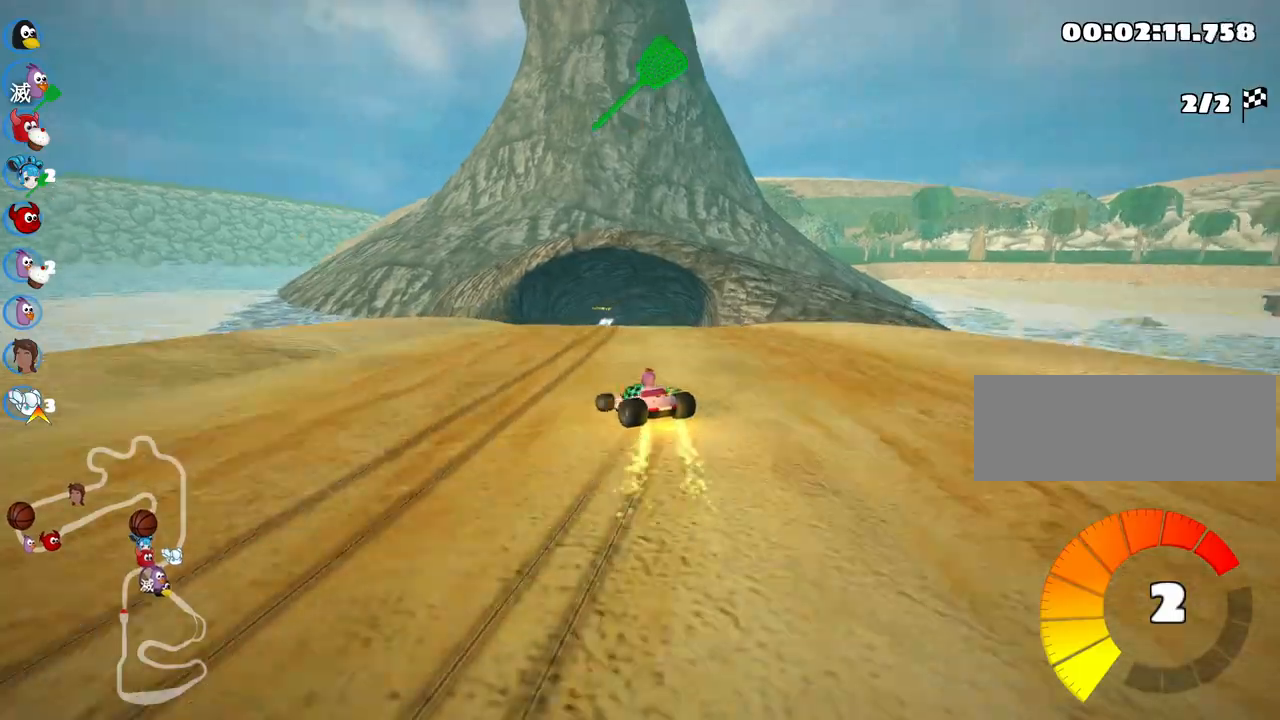
{"keys": ["right", "skid", "up"], "events": []}
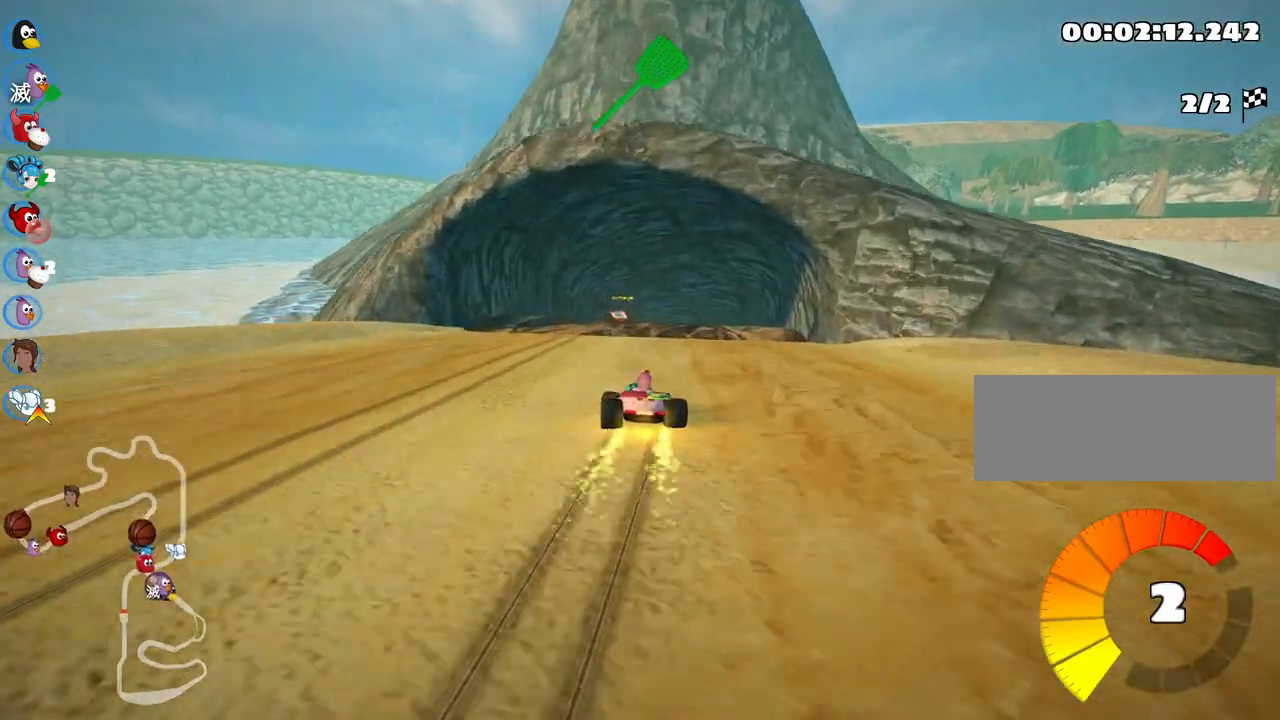
{"keys": ["right", "skid", "up"], "events": []}
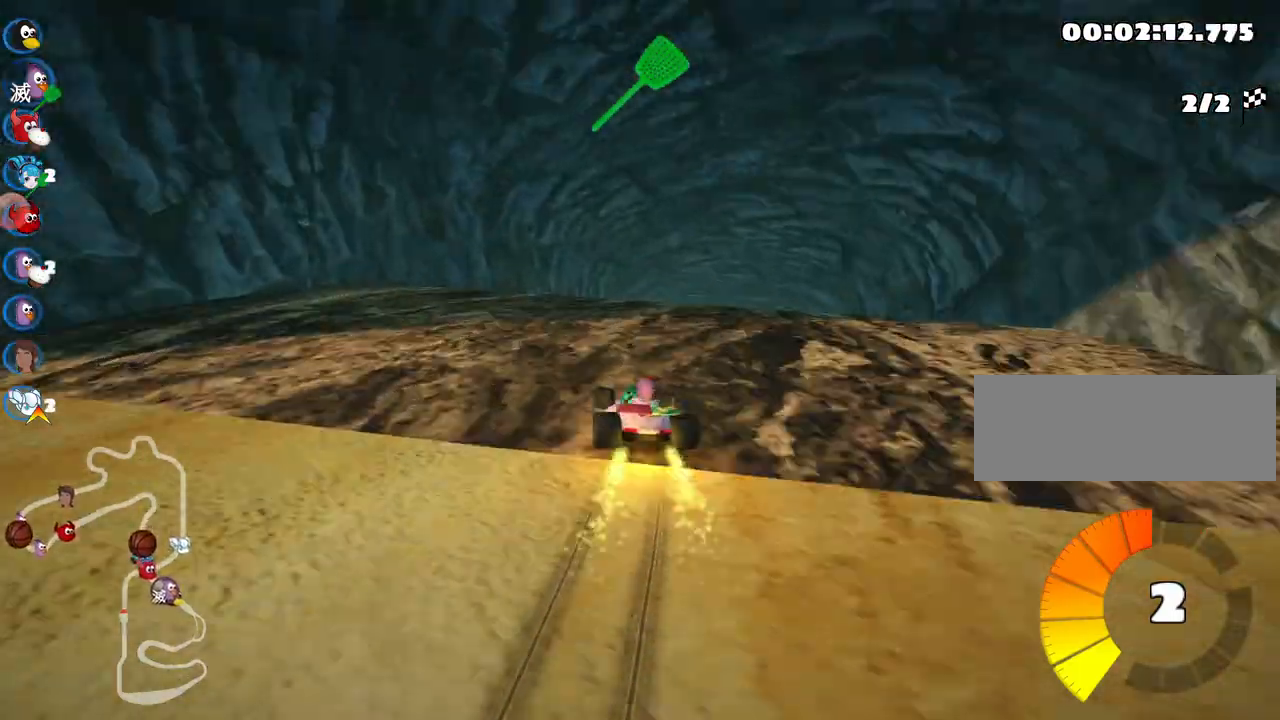
{"keys": ["right", "up"], "events": [[250, "skid", "up"]]}
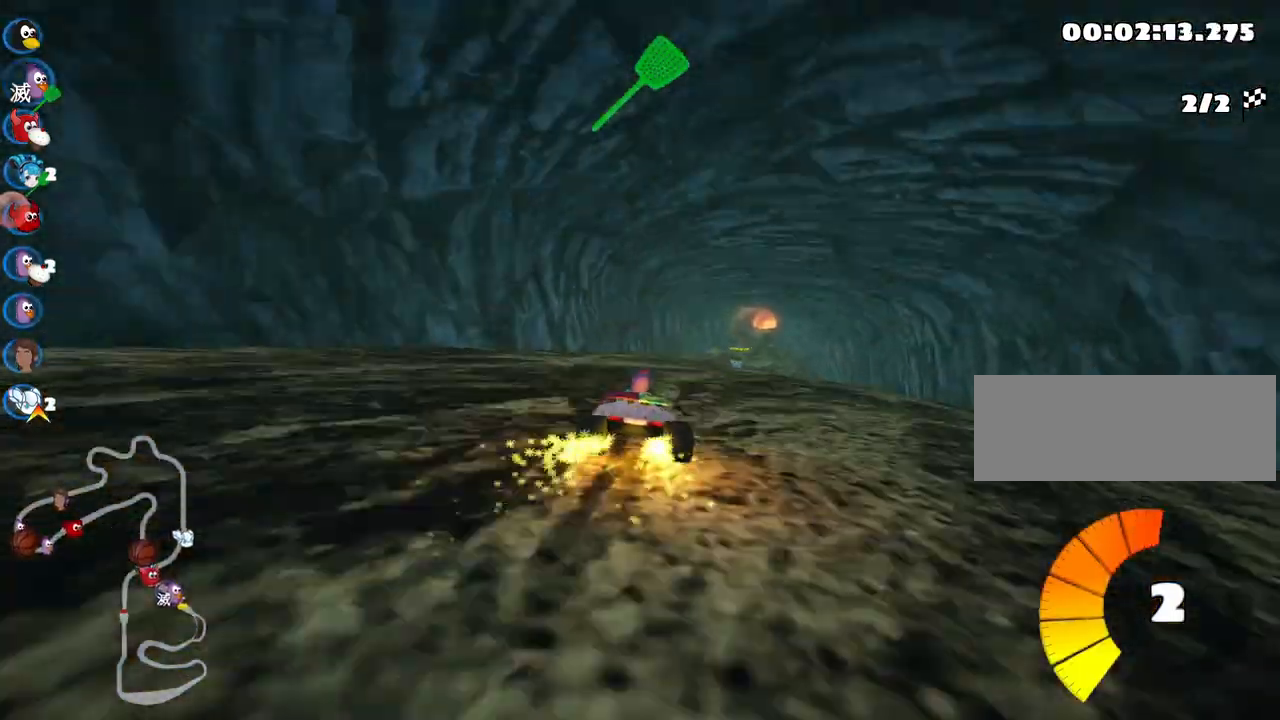
{"keys": ["right", "up"], "events": [[33, "right", "up"], [300, "nitro", "down"], [333, "right", "down"], [483, "nitro", "up"]]}
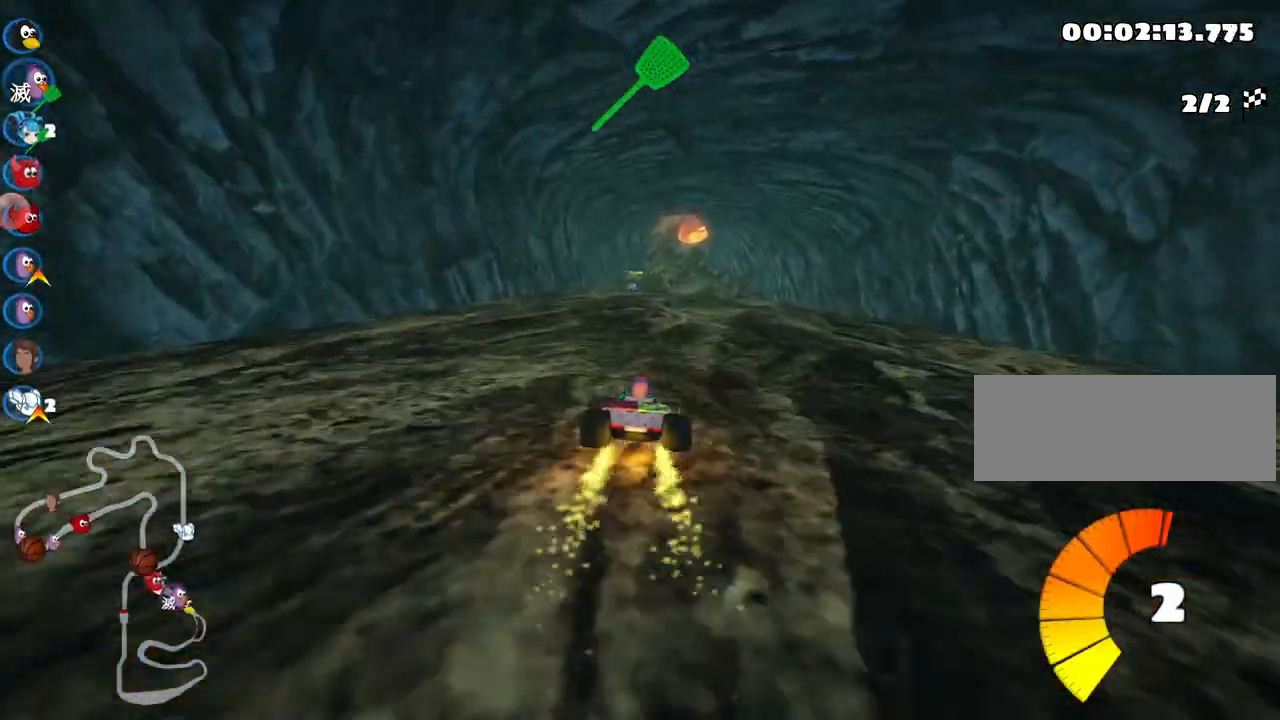
{"keys": ["left", "up"], "events": [[17, "right", "up"], [333, "left", "down"]]}
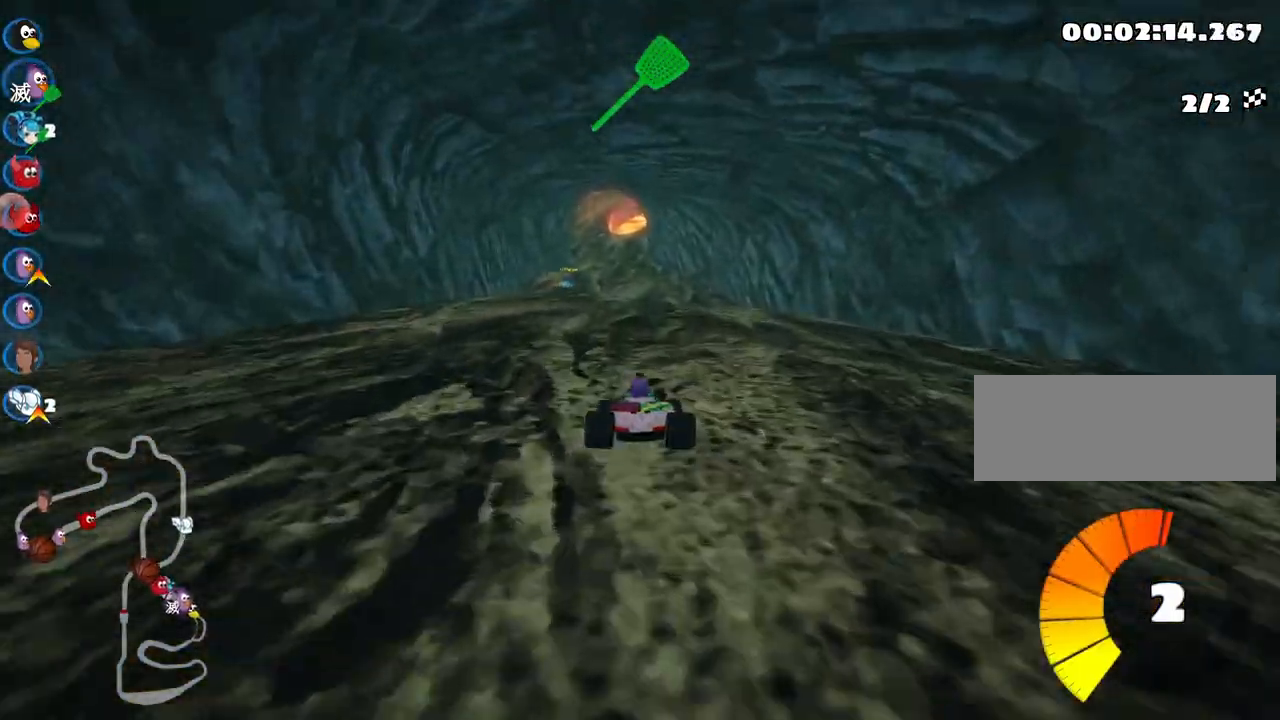
{"keys": ["skid", "up"], "events": [[167, "left", "up"], [183, "skid", "down"], [200, "right", "down"], [350, "right", "up"]]}
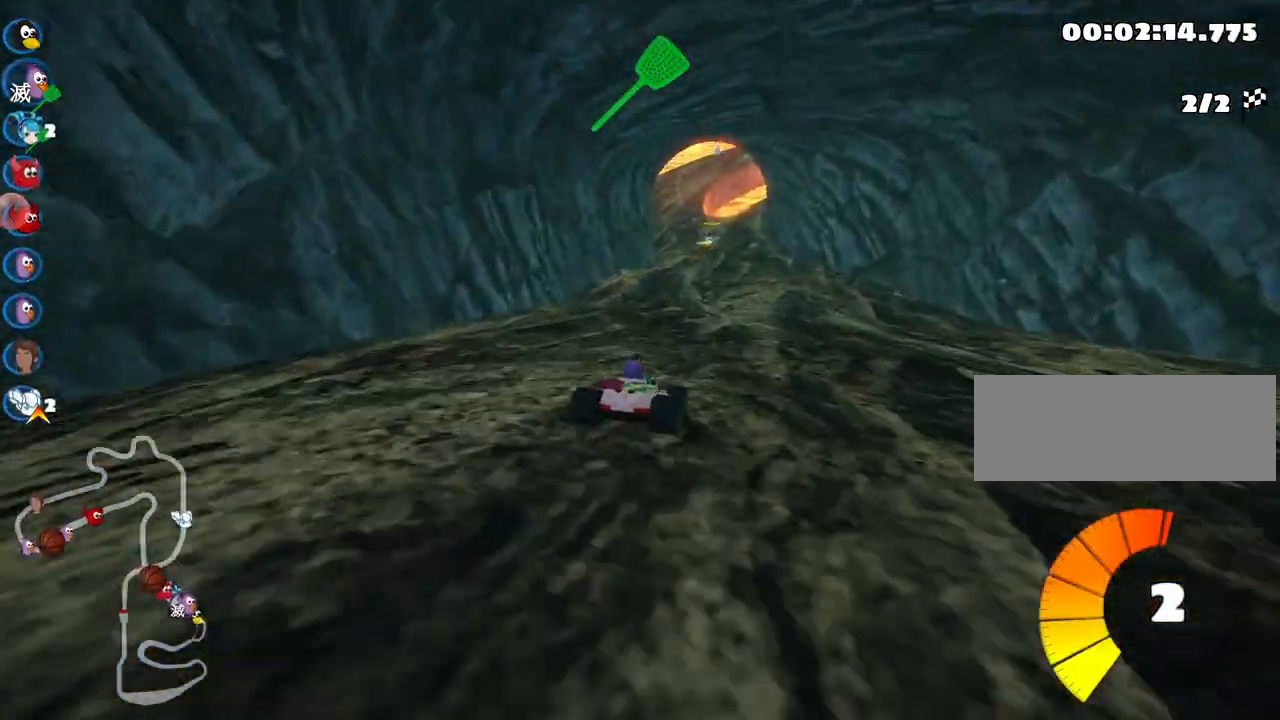
{"keys": ["left", "skid", "up"], "events": [[33, "left", "down"]]}
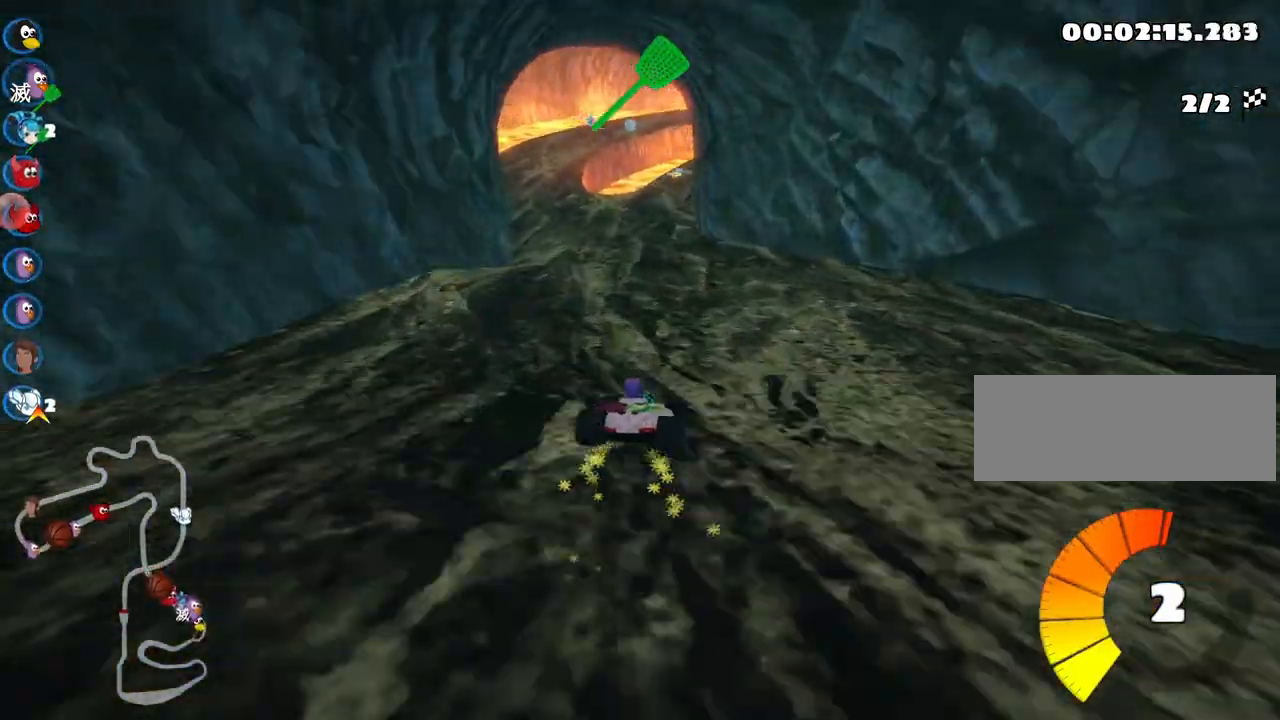
{"keys": ["left", "skid", "up"], "events": []}
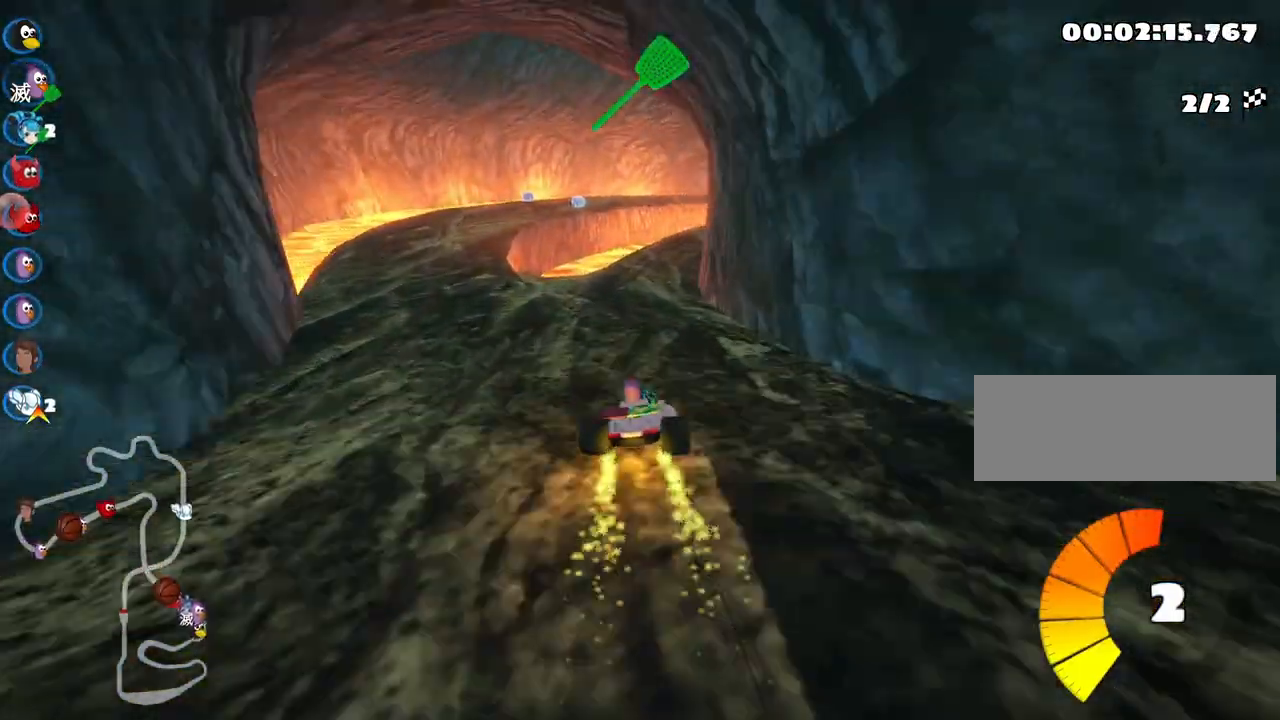
{"keys": ["right", "skid", "up"], "events": [[83, "left", "up"], [167, "left", "down"], [317, "left", "up"], [417, "right", "down"]]}
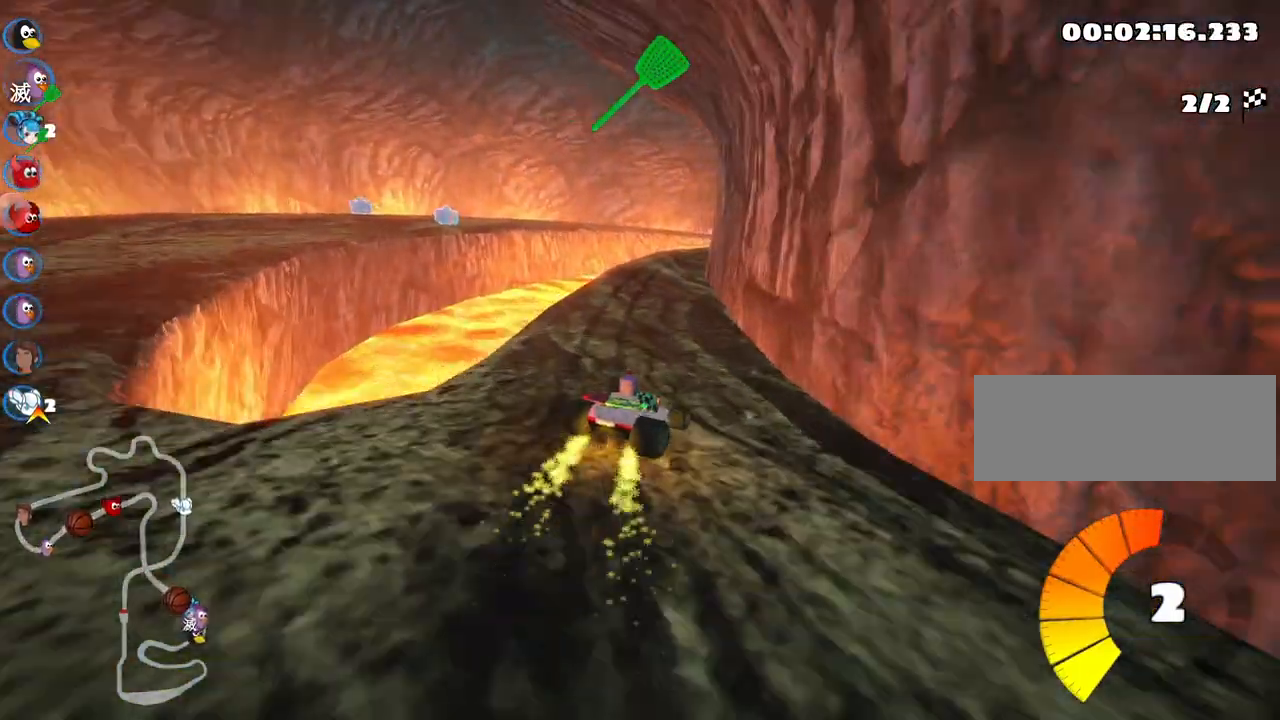
{"keys": ["left", "skid", "up"], "events": [[167, "left", "down"], [200, "right", "up"]]}
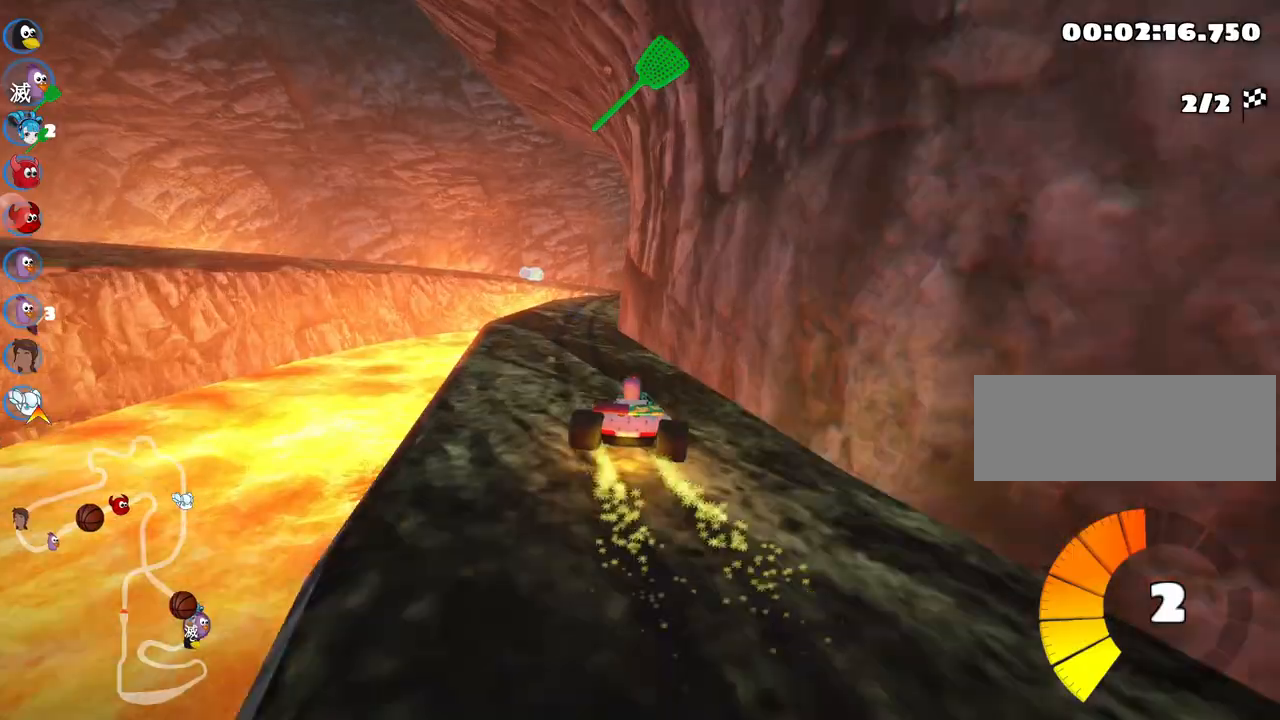
{"keys": ["left", "right", "skid", "up"], "events": [[250, "right", "down"], [283, "left", "up"], [483, "left", "down"]]}
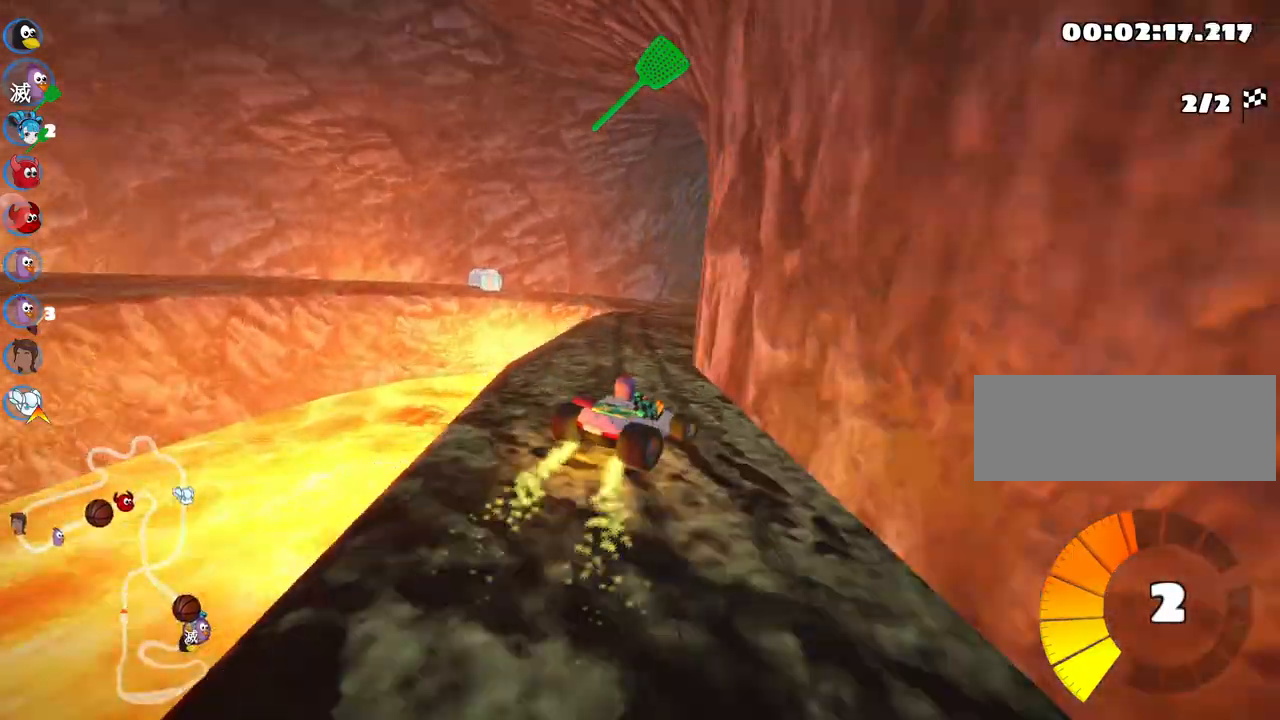
{"keys": ["skid", "up"], "events": [[17, "right", "up"], [200, "left", "up"]]}
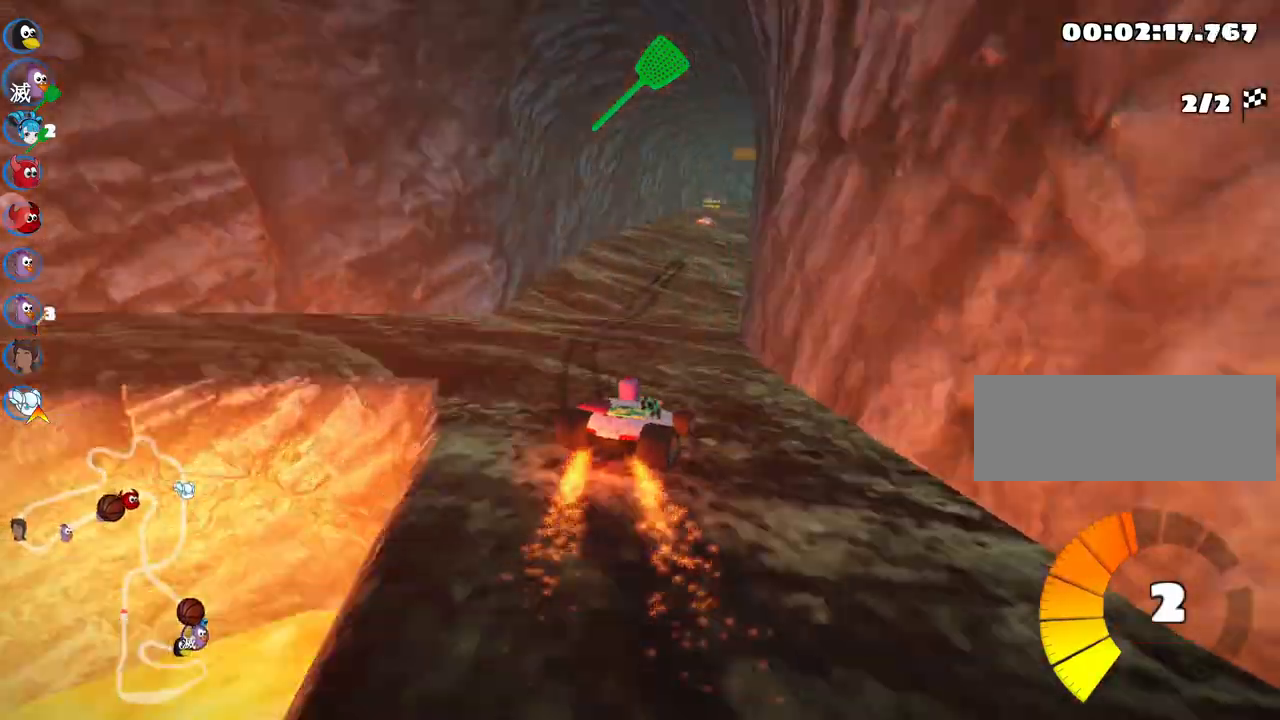
{"keys": ["up"], "events": [[100, "skid", "up"]]}
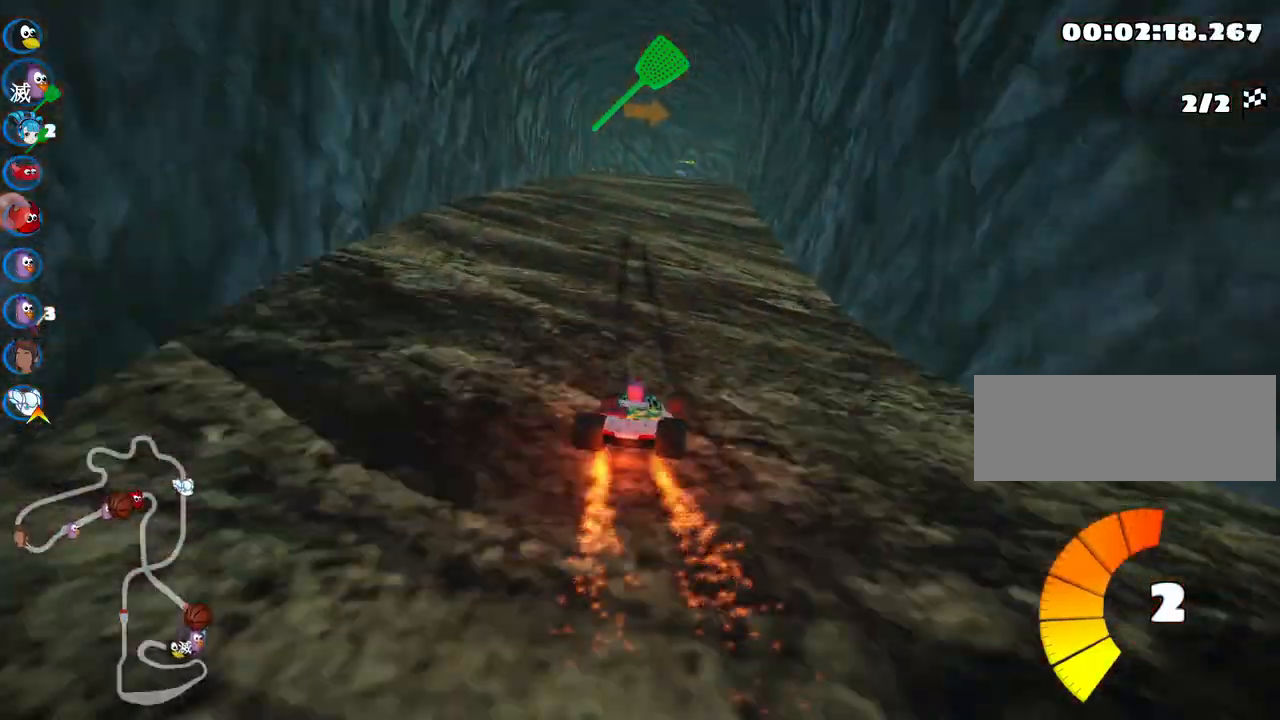
{"keys": ["up"], "events": [[133, "left", "down"], [367, "left", "up"]]}
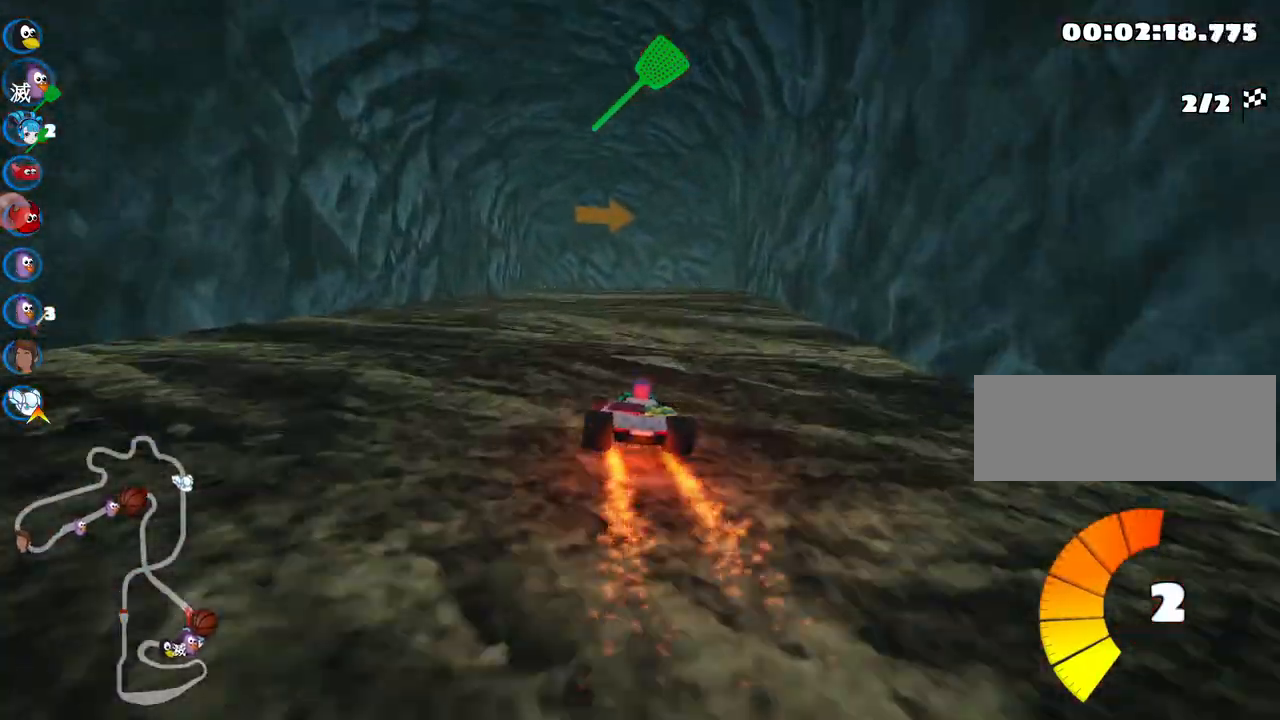
{"keys": ["skid", "up"], "events": [[250, "skid", "down"], [283, "right", "down"], [433, "right", "up"]]}
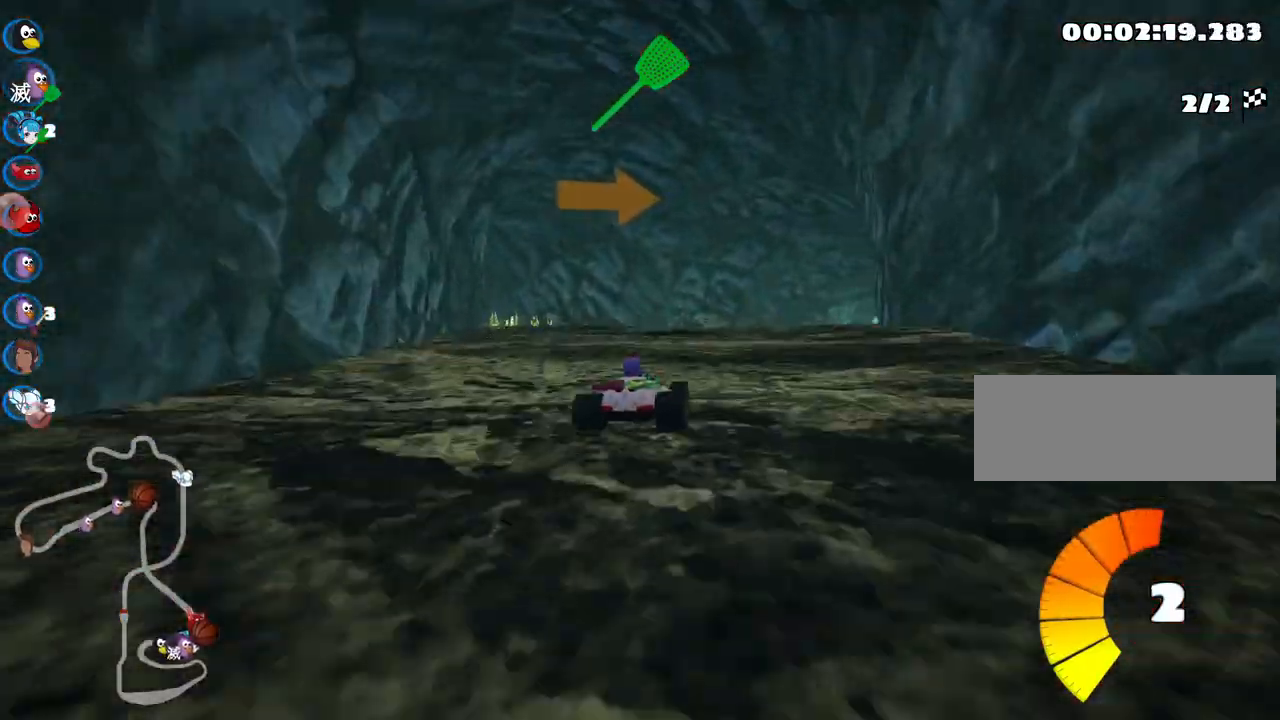
{"keys": ["right", "up"], "events": [[117, "skid", "up"], [283, "right", "down"]]}
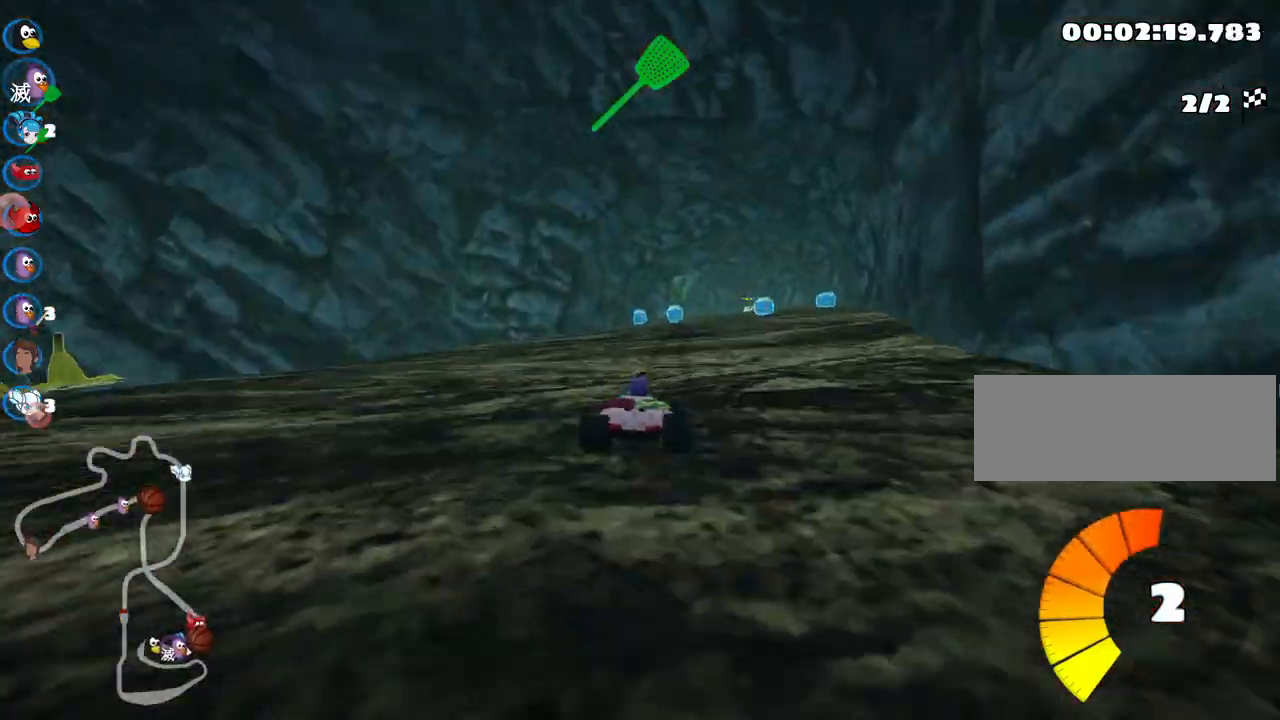
{"keys": ["right", "skid", "up"], "events": [[167, "right", "up"], [267, "left", "down"], [300, "skid", "down"], [333, "fire", "down"], [417, "left", "up"], [483, "fire", "up"], [500, "right", "down"]]}
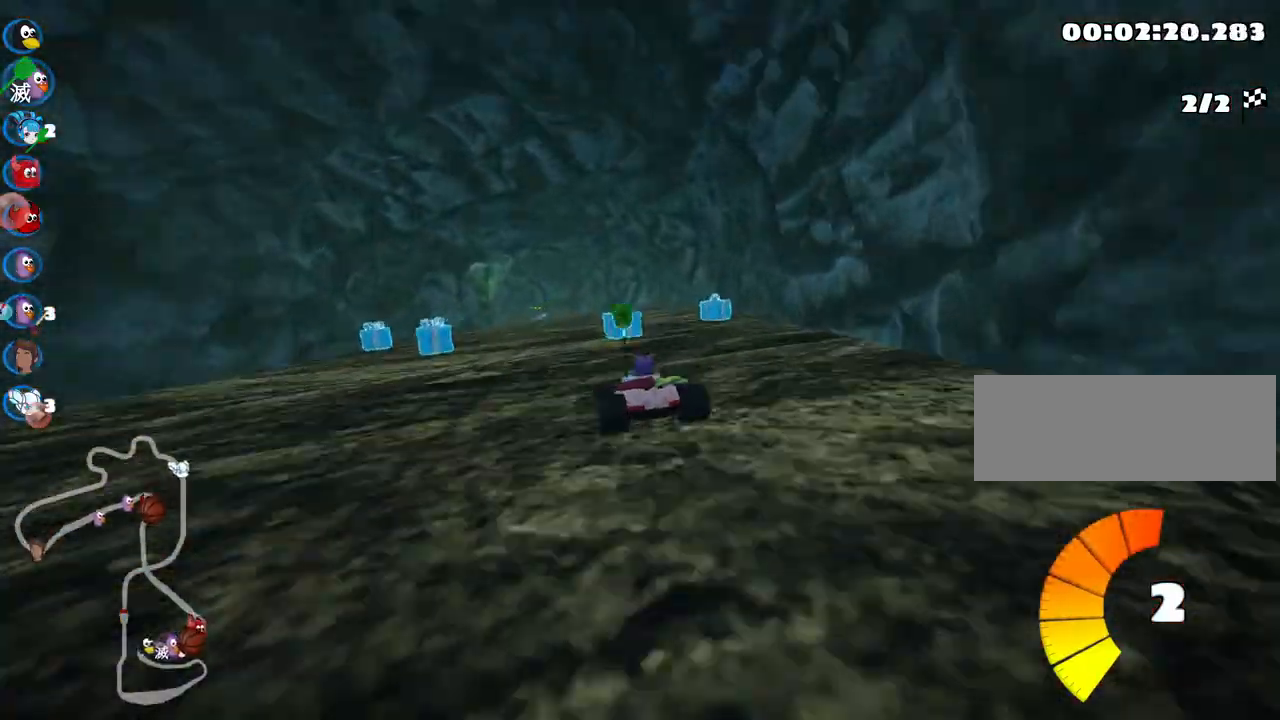
{"keys": ["right", "skid", "up"], "events": []}
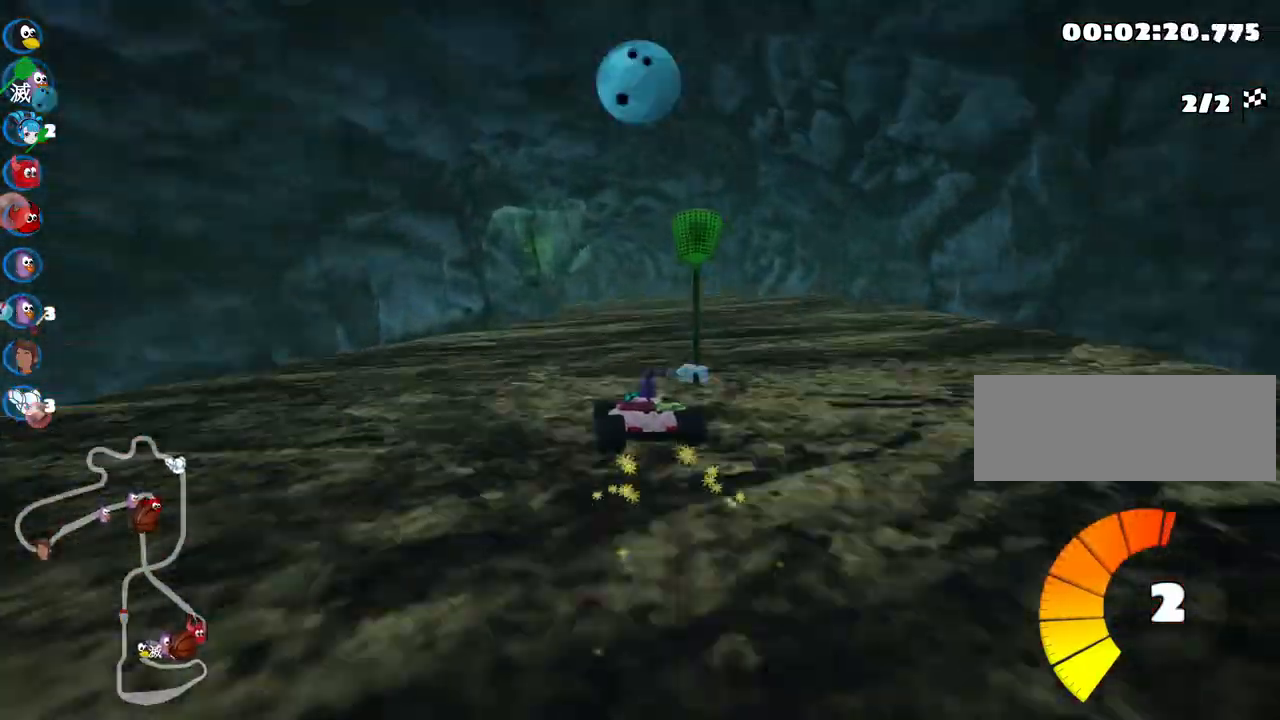
{"keys": ["right", "skid", "up"], "events": [[150, "left", "down"], [233, "right", "up"], [383, "right", "down"], [433, "left", "up"]]}
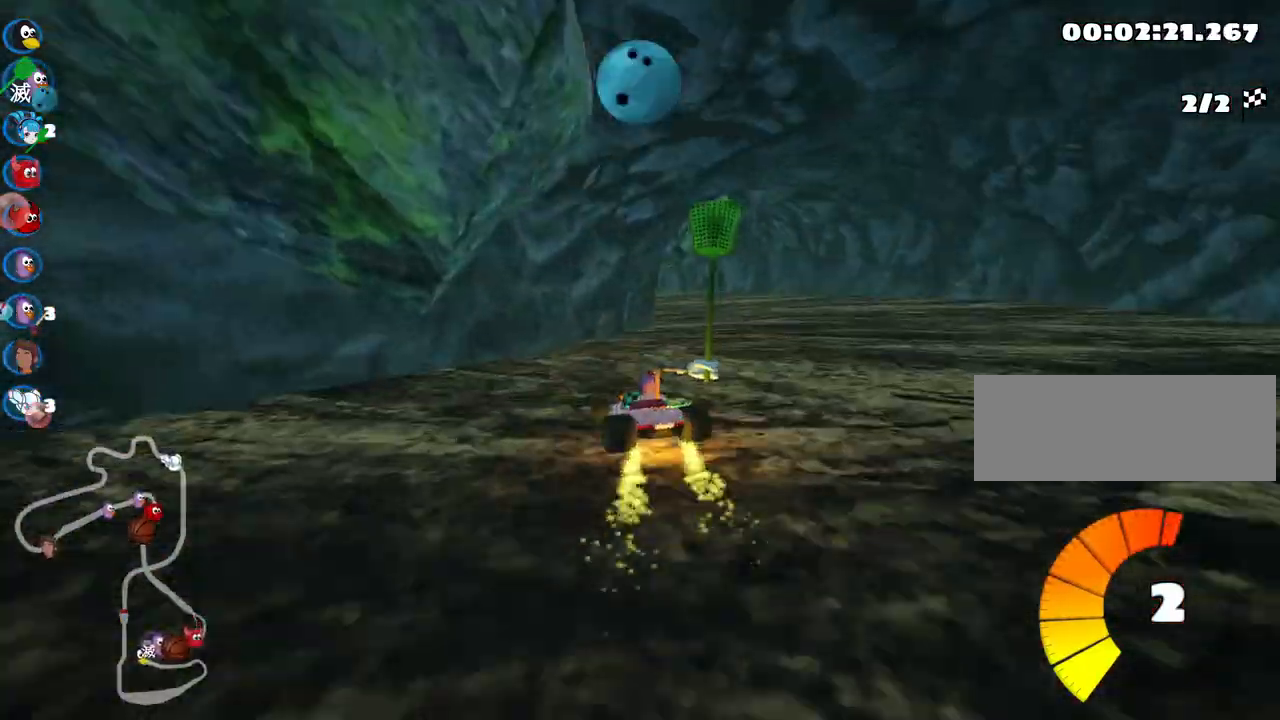
{"keys": ["left", "skid", "up"], "events": [[217, "left", "down"], [267, "right", "up"]]}
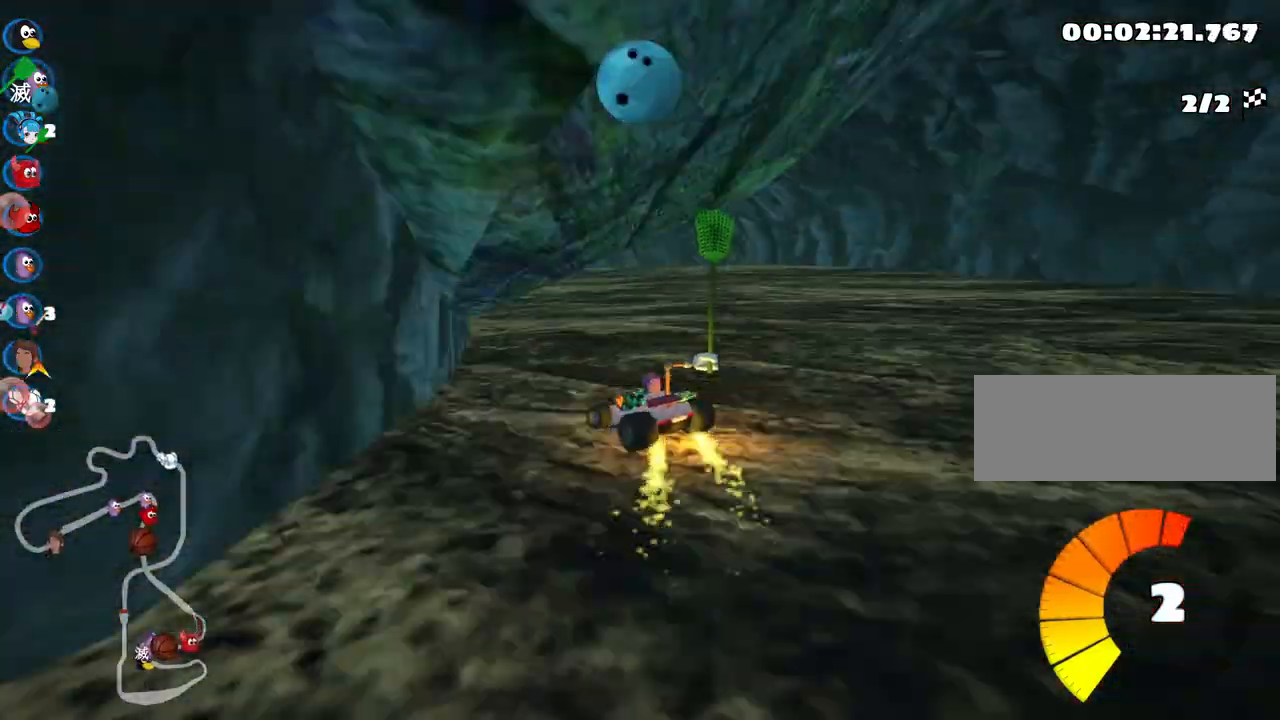
{"keys": ["left", "skid", "up"], "events": []}